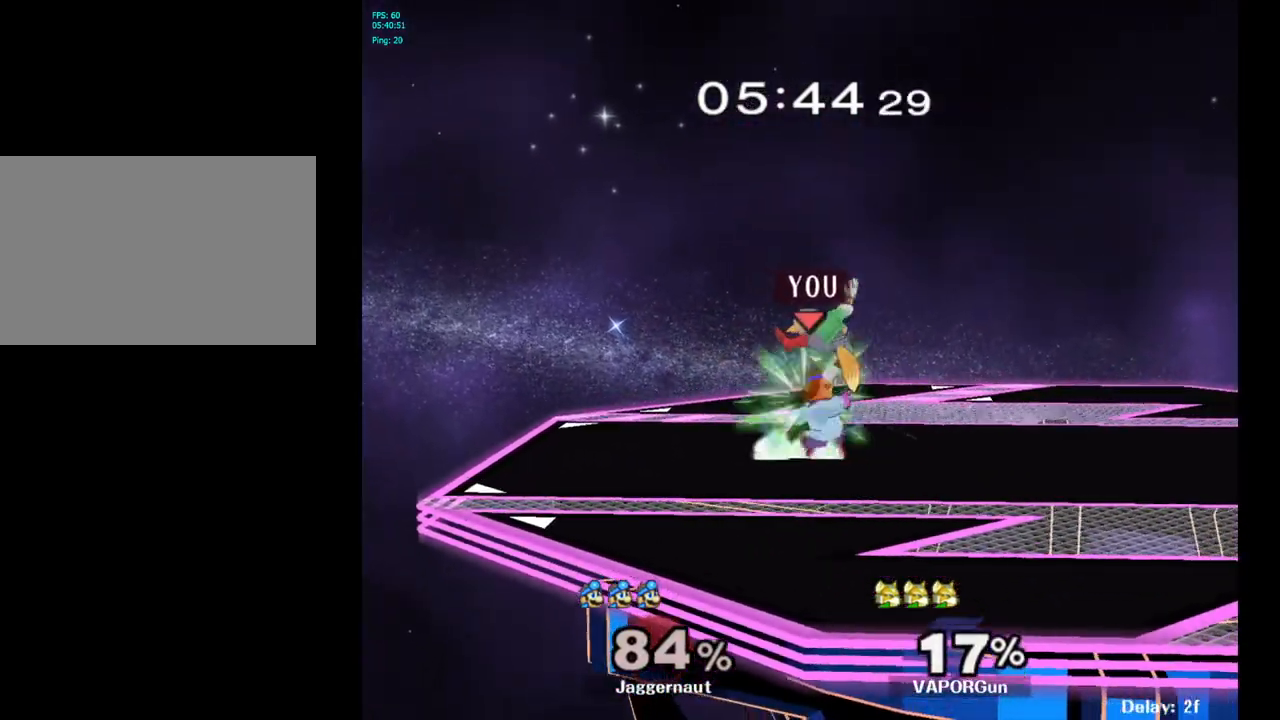
Gameplay with a controller (Nintendo layout); each line is a JSON object with the inputs held at the frame after it. "events" lists button and stick changes between this image and that frame as [ms after this image, input, new state], when the widget could be followed in between. Not read: L3 R3.
{"buttons": ["A"], "left_stick": "down", "right_stick": "center", "events": [[17, "left_stick", "down"], [50, "R1", "up"], [217, "A", "down"], [317, "A", "up"], [400, "A", "down"], [433, "A", "up"], [483, "A", "down"]]}
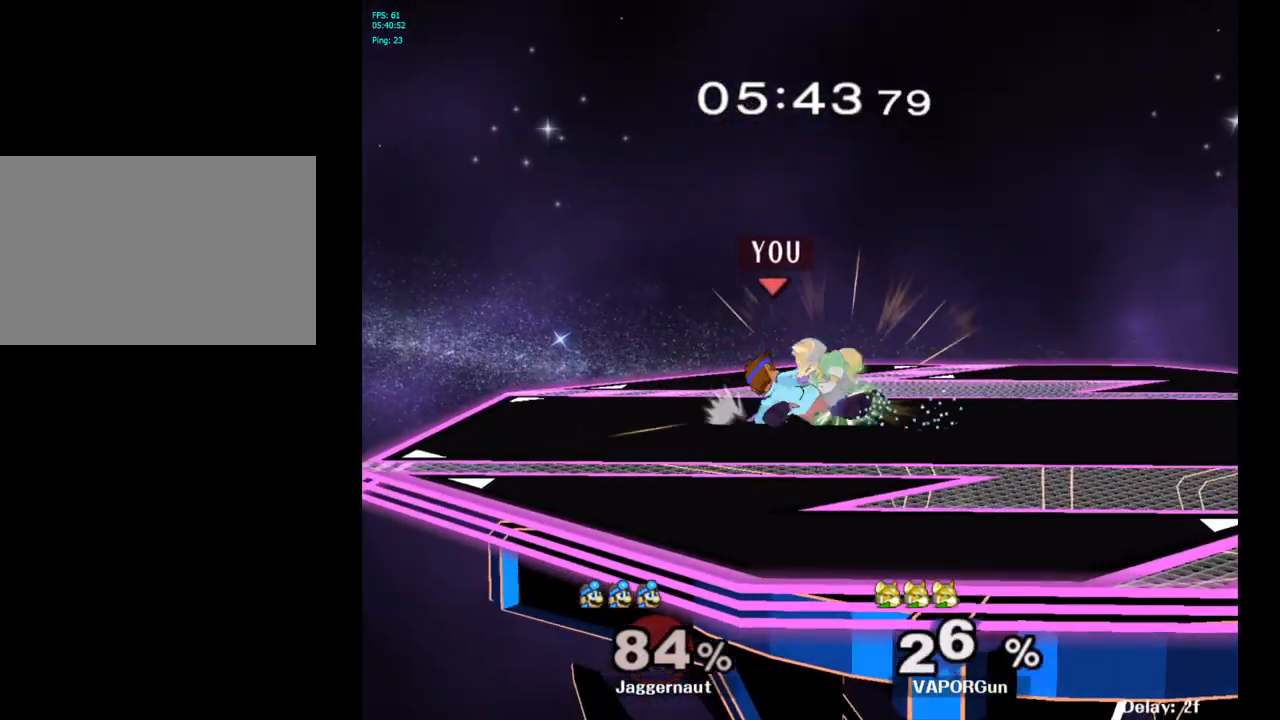
{"buttons": [], "left_stick": "center", "right_stick": "center", "events": [[83, "A", "up"], [267, "left_stick", "center"]]}
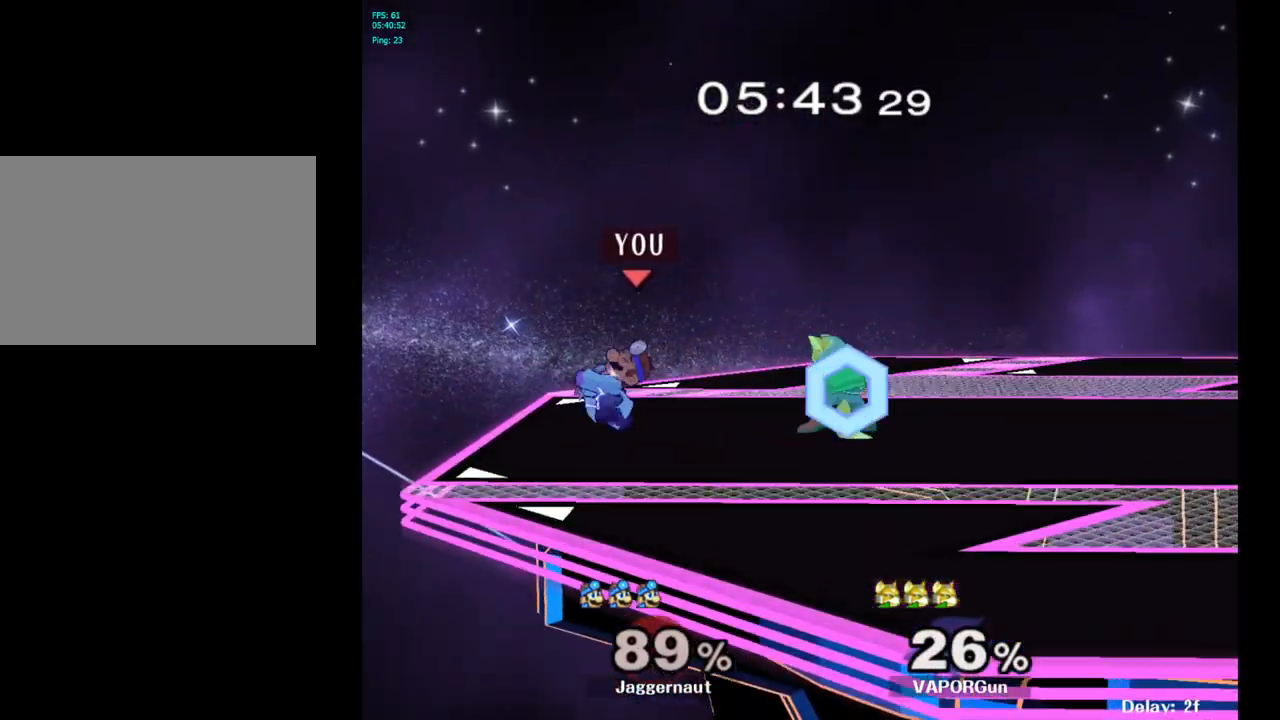
{"buttons": ["A"], "left_stick": "center", "right_stick": "center", "events": [[217, "left_stick", "right"], [267, "Y", "down"], [300, "Y", "up"], [383, "left_stick", "center"], [433, "A", "down"]]}
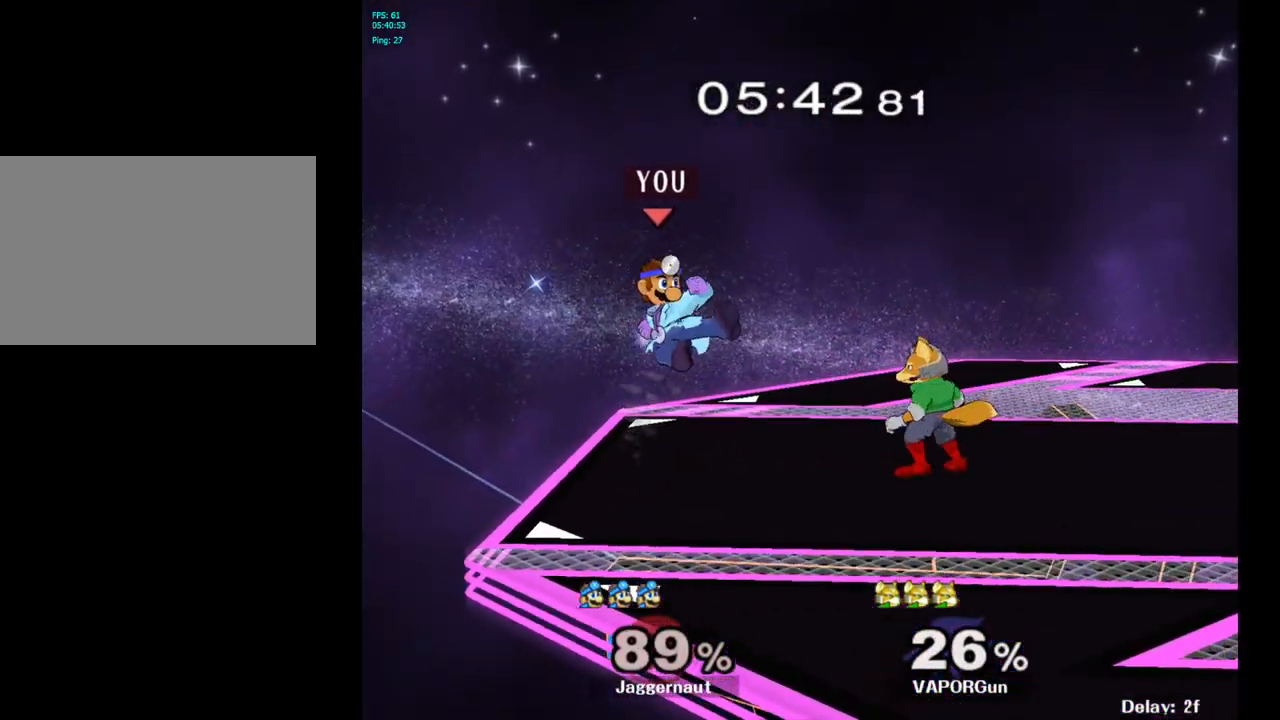
{"buttons": ["R1"], "left_stick": "down", "right_stick": "center", "events": [[33, "A", "up"], [67, "left_stick", "right"], [333, "left_stick", "down"], [367, "R1", "down"]]}
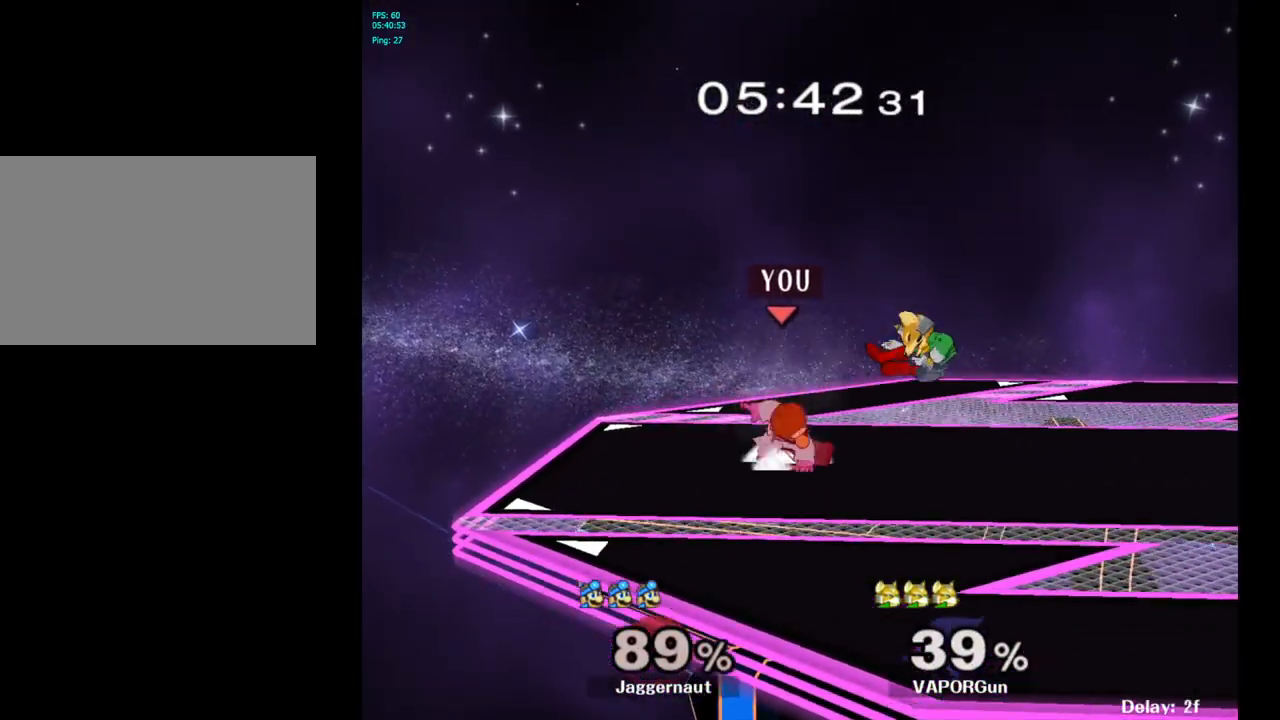
{"buttons": [], "left_stick": "right", "right_stick": "center", "events": [[17, "left_stick", "center"], [67, "R1", "up"], [450, "left_stick", "right"]]}
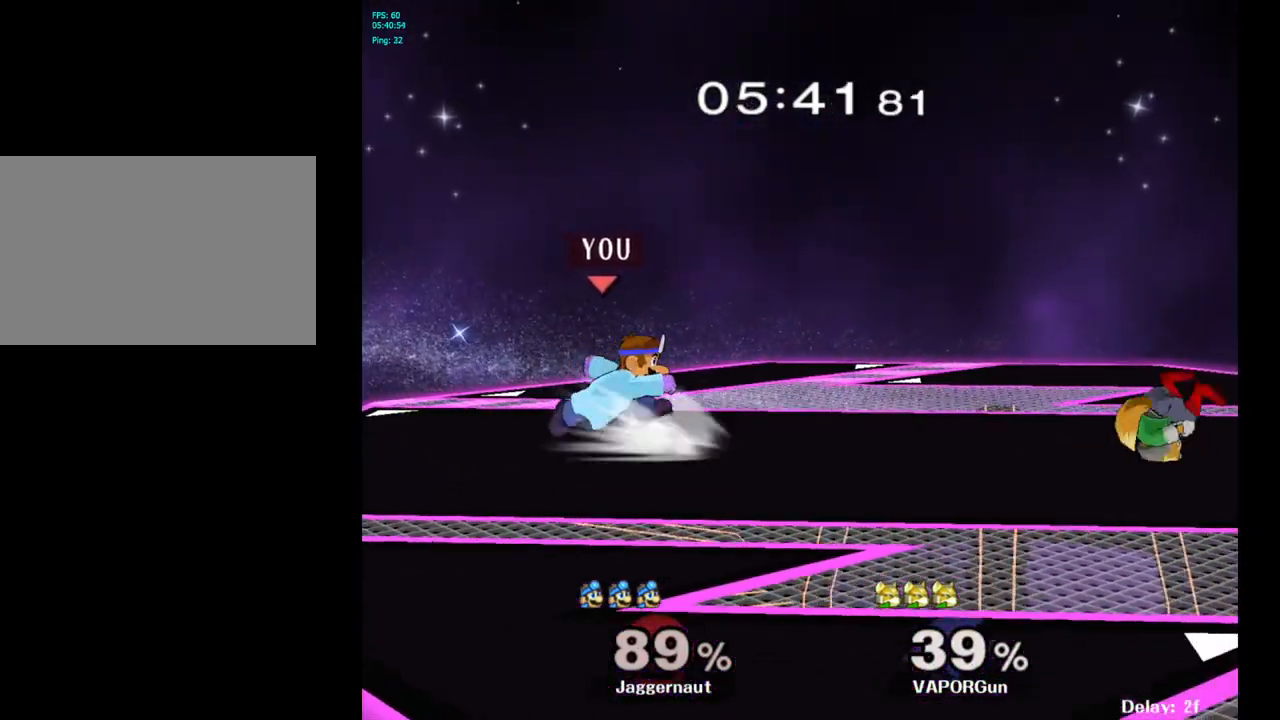
{"buttons": ["Y", "R1"], "left_stick": "down", "right_stick": "center", "events": [[50, "Y", "down"], [100, "left_stick", "down-right"], [117, "R1", "down"], [217, "Y", "up"], [233, "R1", "up"], [400, "Y", "down"], [467, "R1", "down"], [483, "left_stick", "down"]]}
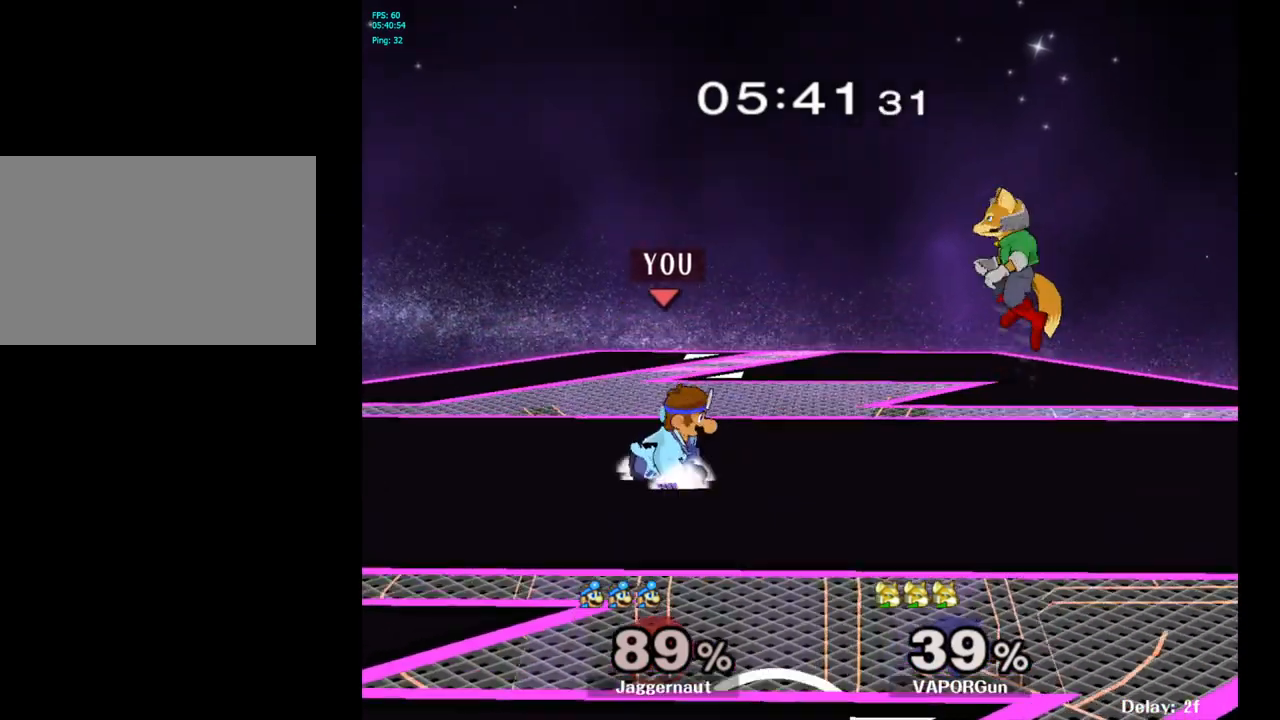
{"buttons": [], "left_stick": "down-right", "right_stick": "center", "events": [[17, "left_stick", "down-left"], [83, "R1", "up"], [83, "Y", "up"], [217, "Y", "down"], [283, "R1", "down"], [283, "left_stick", "down-right"], [400, "Y", "up"], [417, "R1", "up"]]}
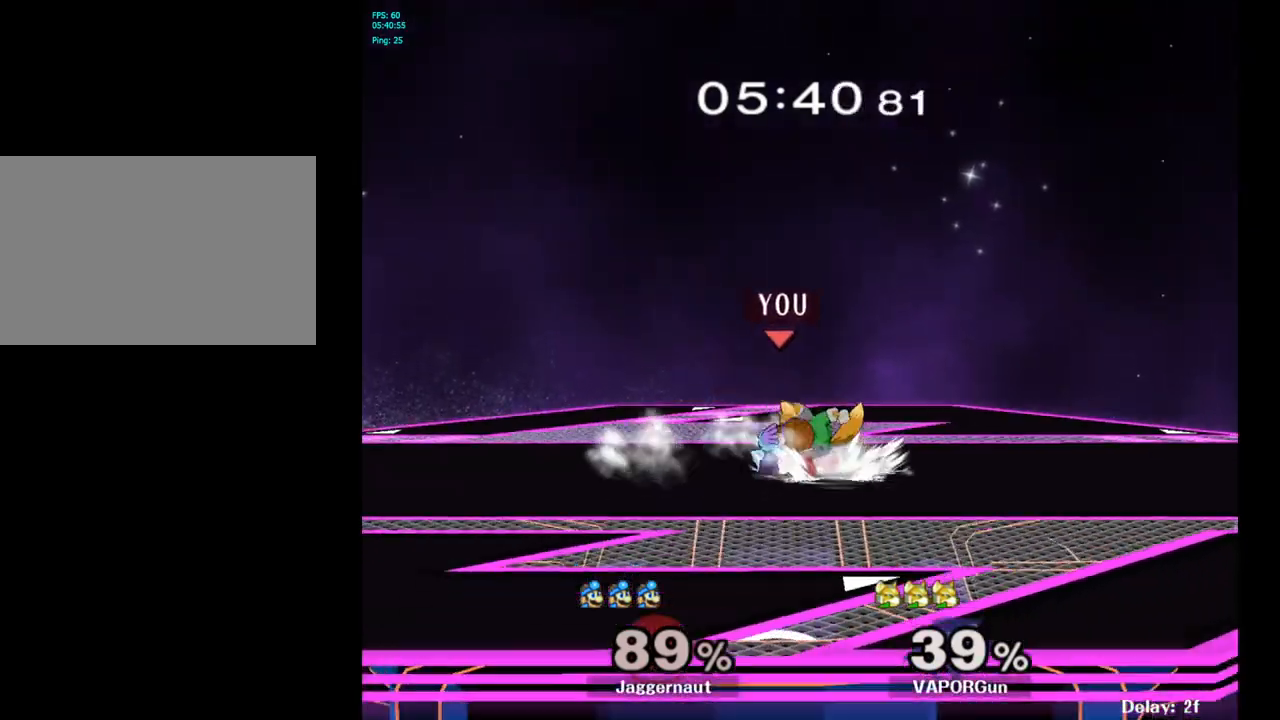
{"buttons": [], "left_stick": "center", "right_stick": "center", "events": [[50, "A", "down"], [83, "left_stick", "center"], [167, "A", "up"]]}
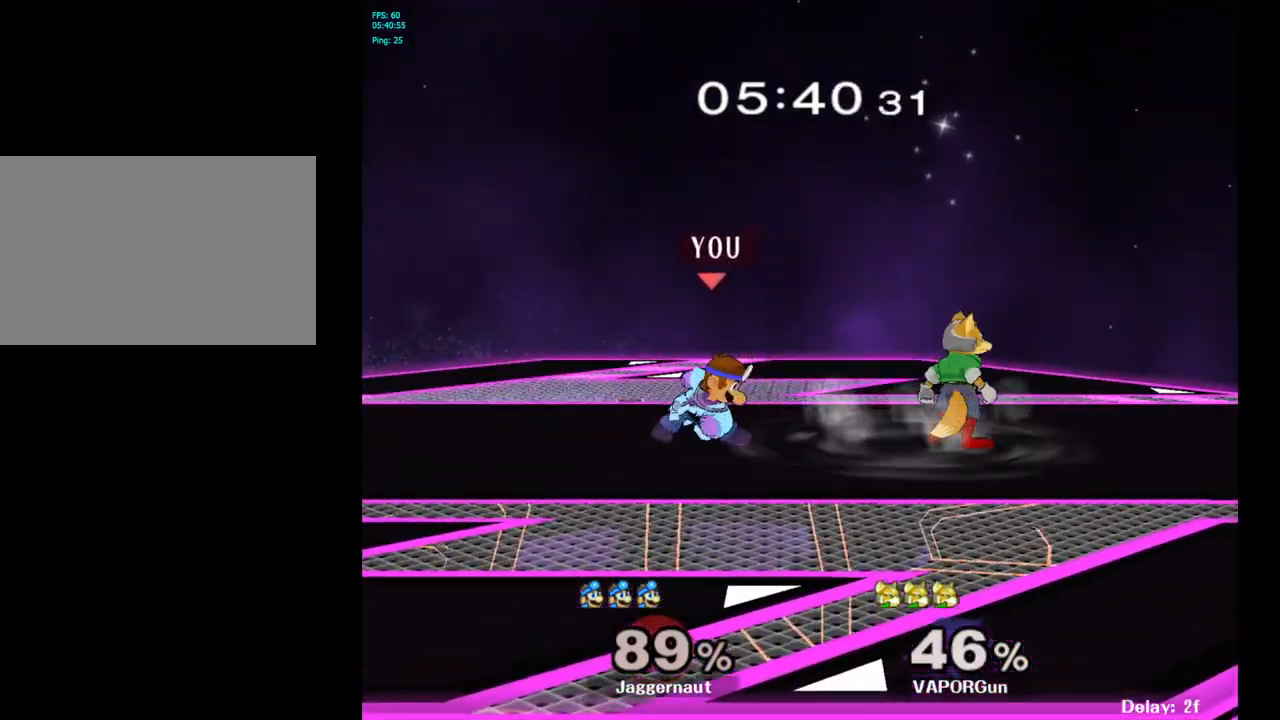
{"buttons": [], "left_stick": "right", "right_stick": "center", "events": [[167, "left_stick", "right"], [183, "Y", "down"], [233, "Y", "up"], [283, "left_stick", "center"], [317, "A", "down"], [417, "A", "up"], [450, "left_stick", "right"]]}
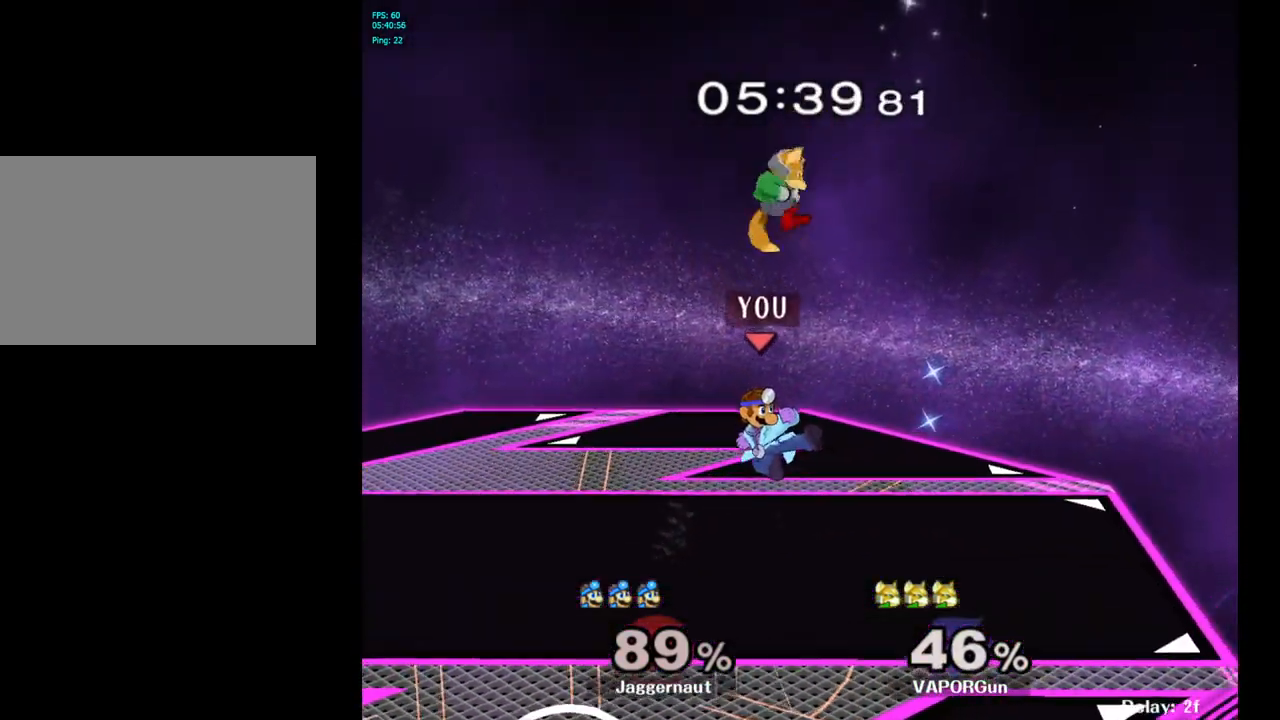
{"buttons": [], "left_stick": "right", "right_stick": "center", "events": [[183, "R1", "down"], [200, "left_stick", "down"], [333, "R1", "up"], [333, "left_stick", "center"], [467, "left_stick", "right"]]}
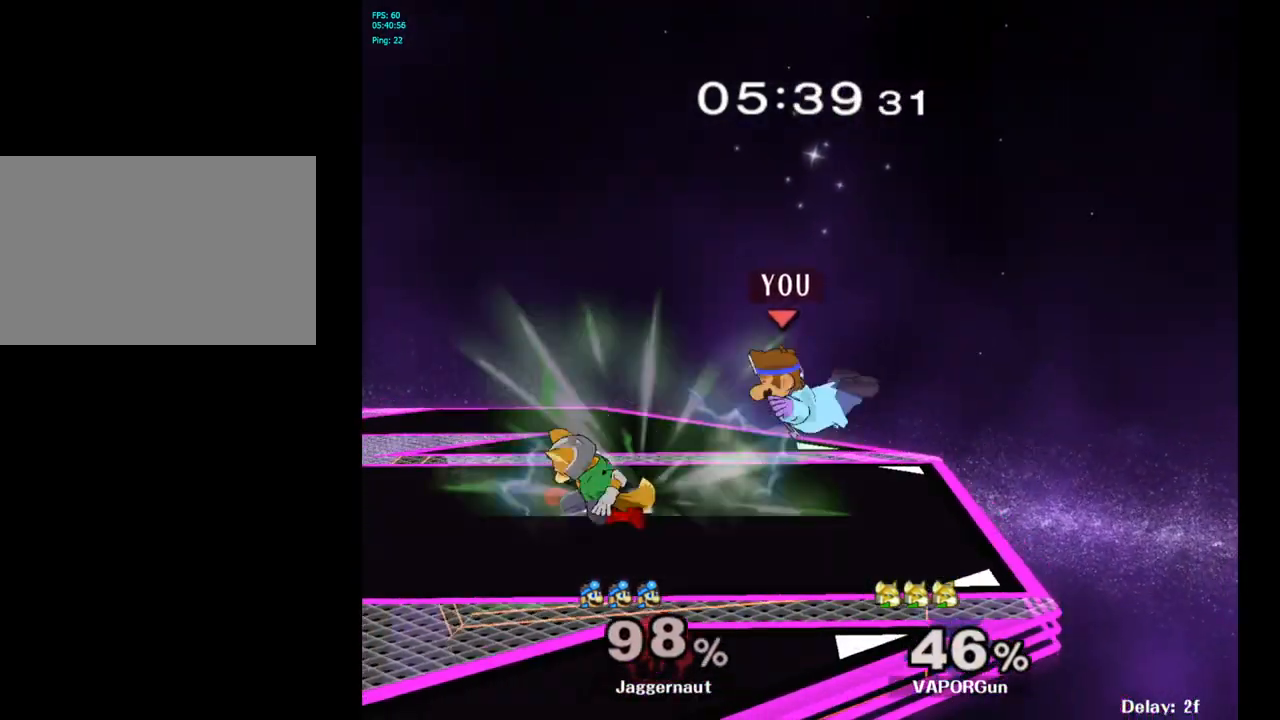
{"buttons": [], "left_stick": "left", "right_stick": "center", "events": [[83, "left_stick", "left"]]}
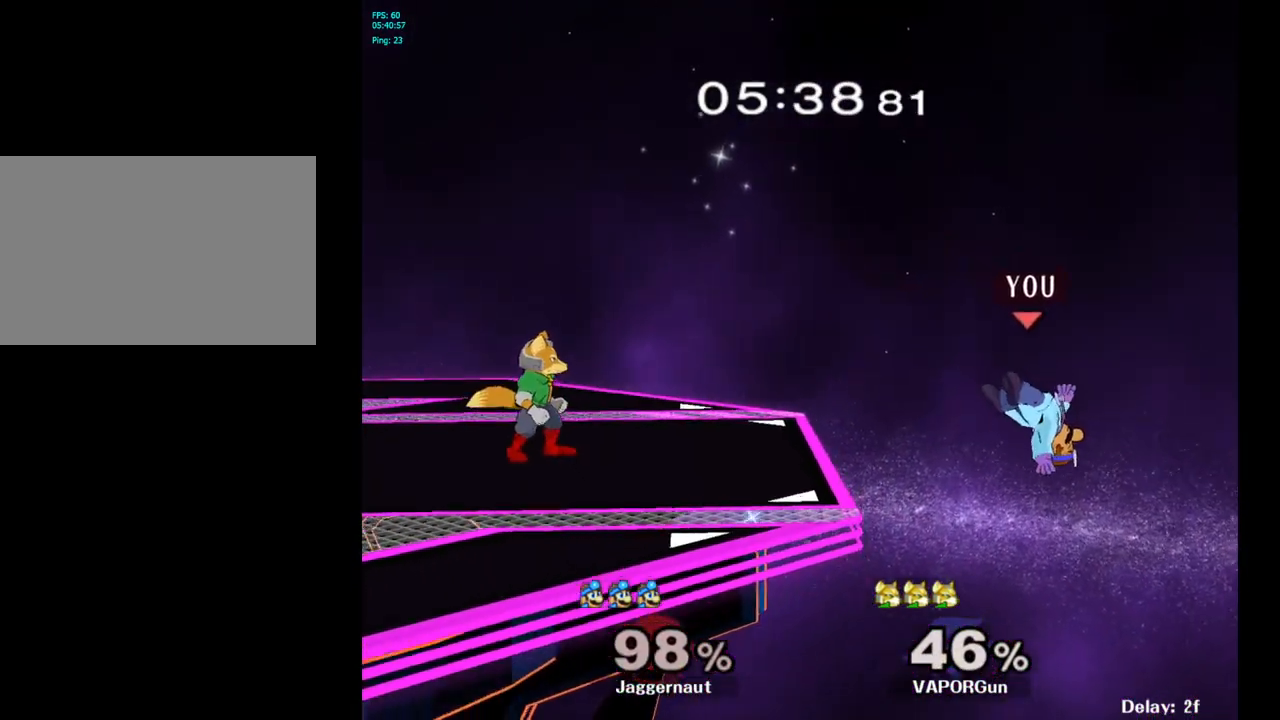
{"buttons": [], "left_stick": "center", "right_stick": "center", "events": [[483, "left_stick", "center"]]}
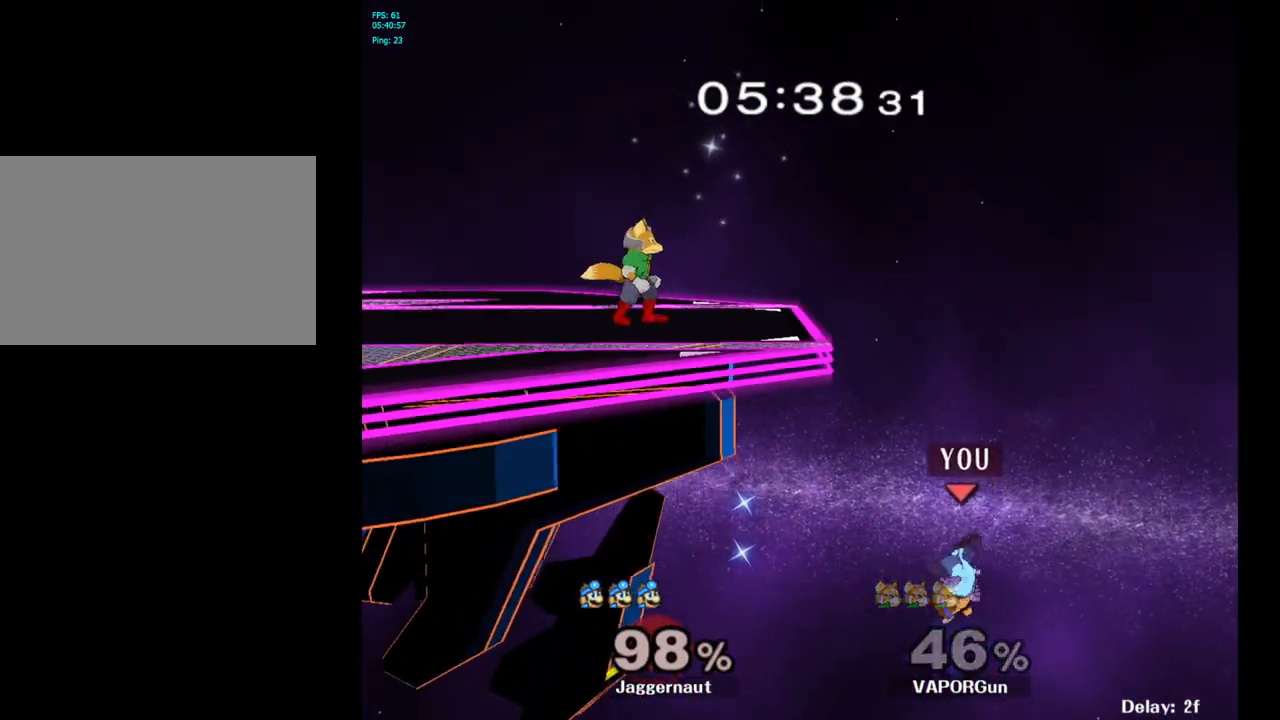
{"buttons": ["Y"], "left_stick": "left", "right_stick": "center", "events": [[17, "Y", "down"], [133, "left_stick", "left"]]}
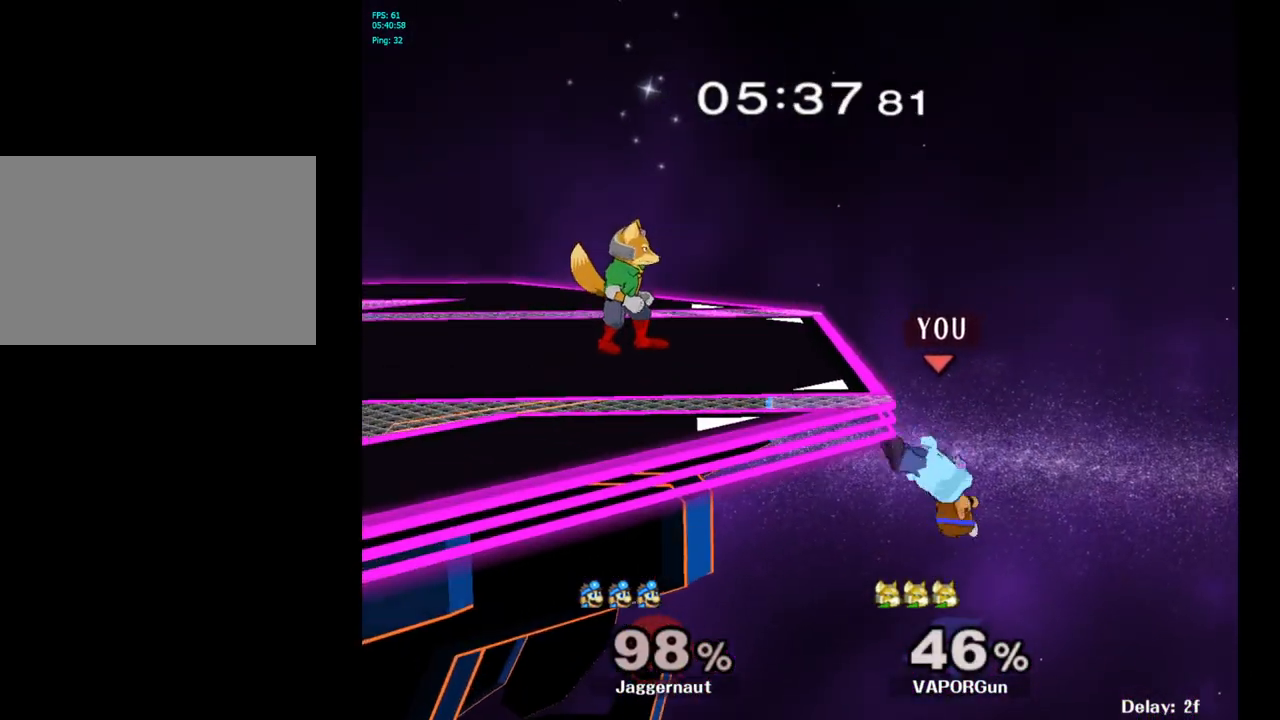
{"buttons": [], "left_stick": "up", "right_stick": "center", "events": [[17, "Y", "up"], [17, "left_stick", "center"], [133, "left_stick", "up"], [183, "B", "down"], [300, "B", "up"]]}
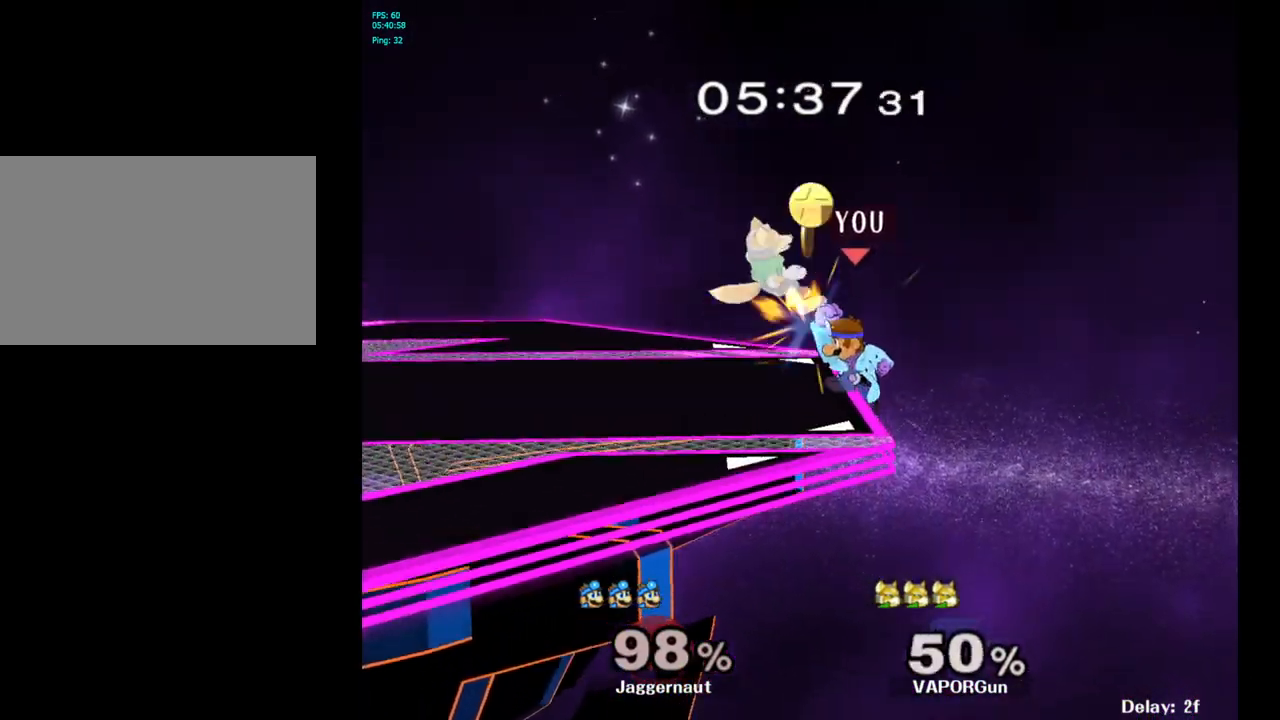
{"buttons": [], "left_stick": "left", "right_stick": "center", "events": [[50, "left_stick", "up-left"], [200, "left_stick", "left"], [350, "R1", "down"], [450, "R1", "up"]]}
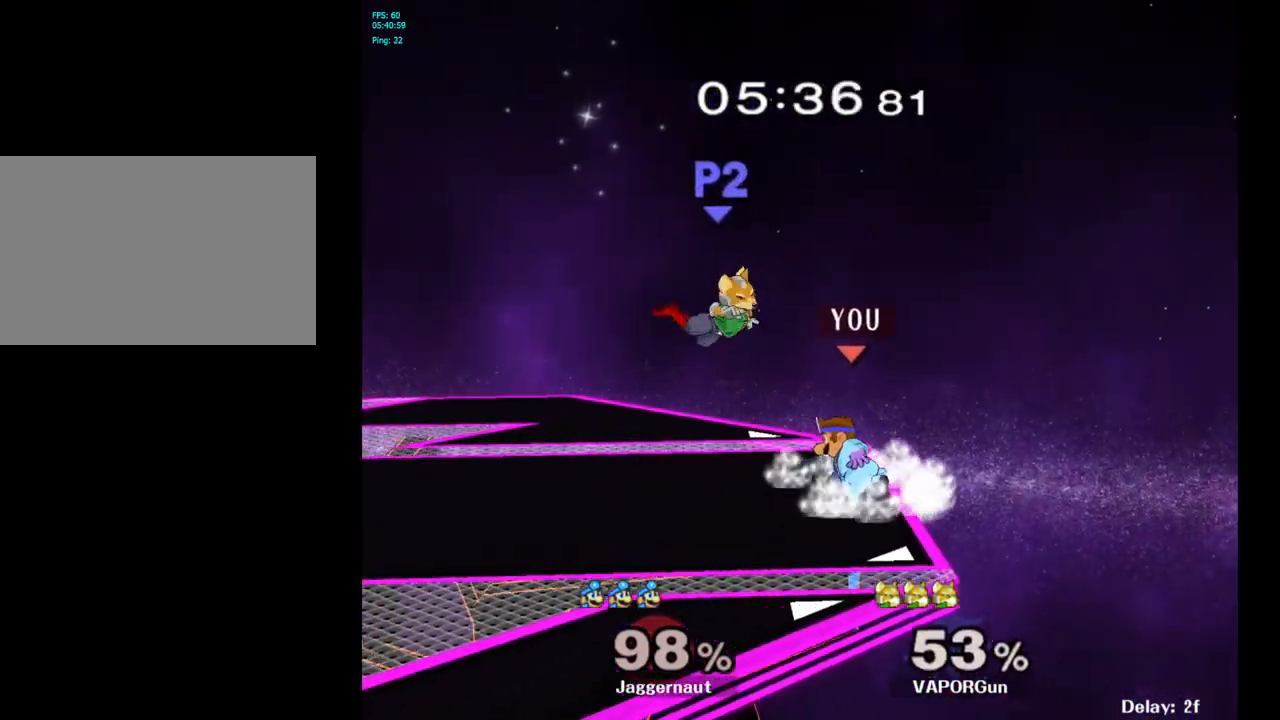
{"buttons": [], "left_stick": "left", "right_stick": "center", "events": [[67, "left_stick", "center"], [400, "left_stick", "left"]]}
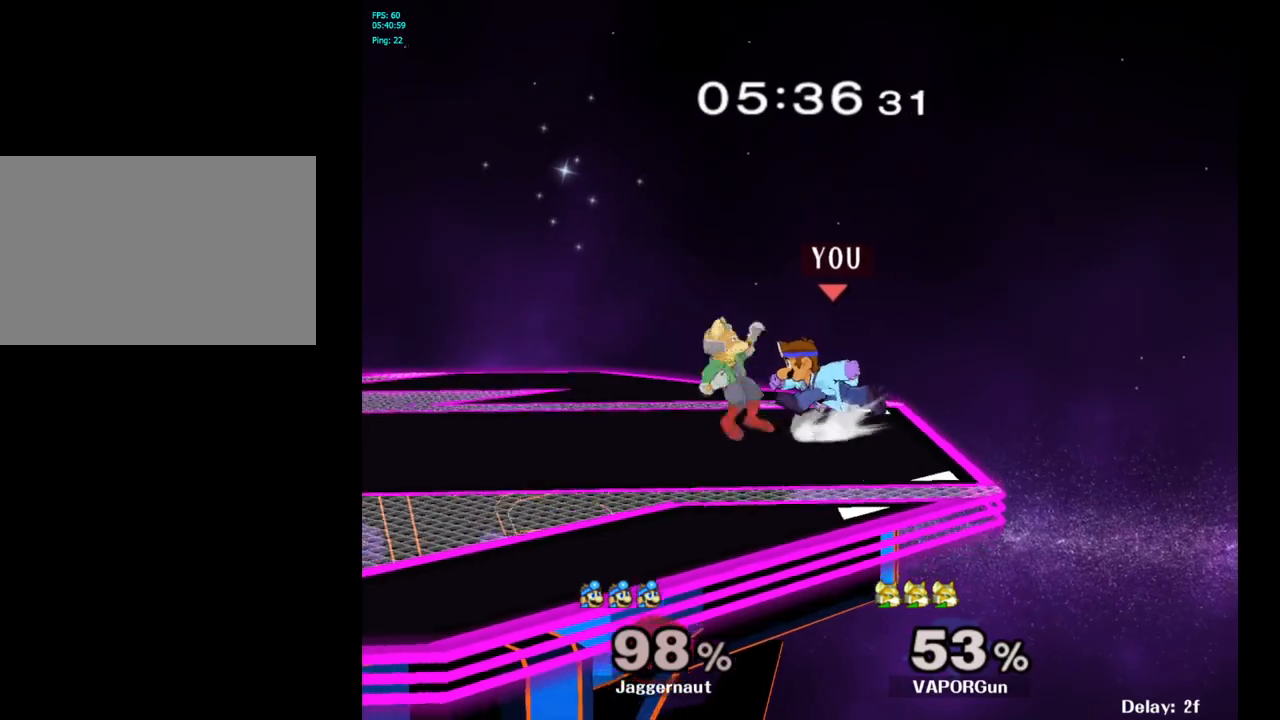
{"buttons": [], "left_stick": "center", "right_stick": "center", "events": [[167, "A", "down"], [167, "Y", "down"], [200, "left_stick", "center"], [233, "Y", "up"], [333, "A", "up"]]}
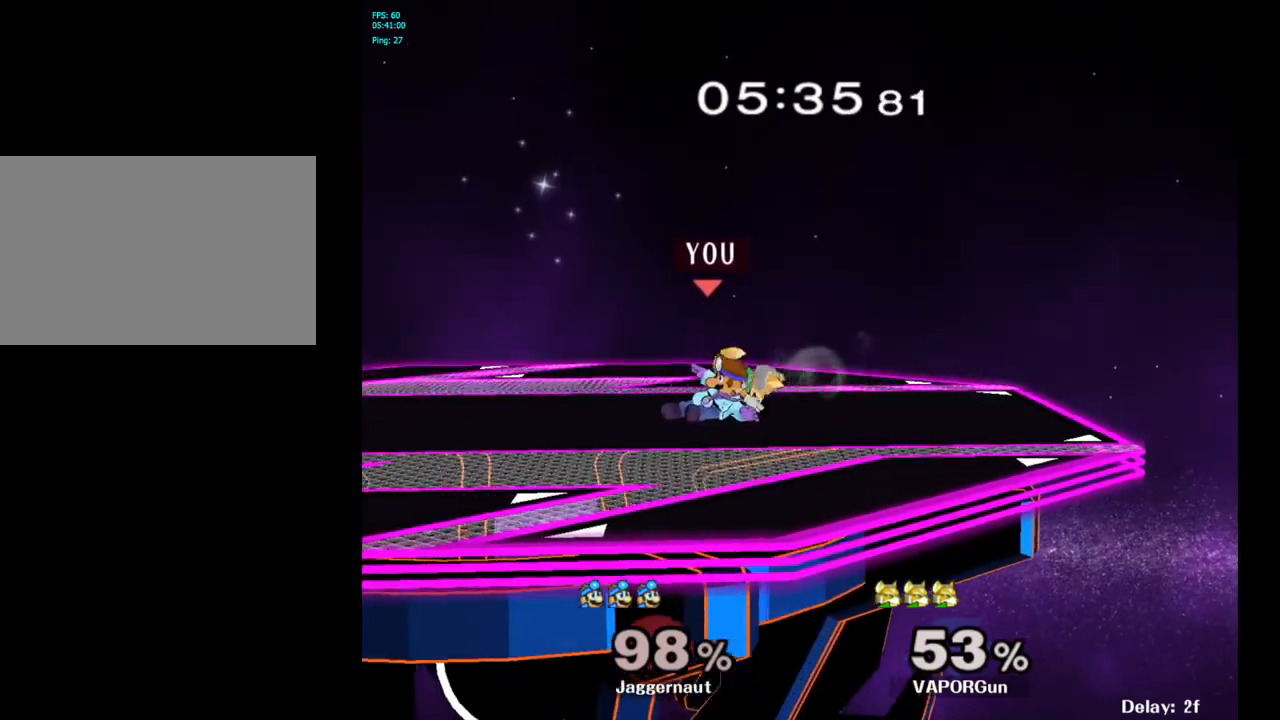
{"buttons": [], "left_stick": "center", "right_stick": "center", "events": []}
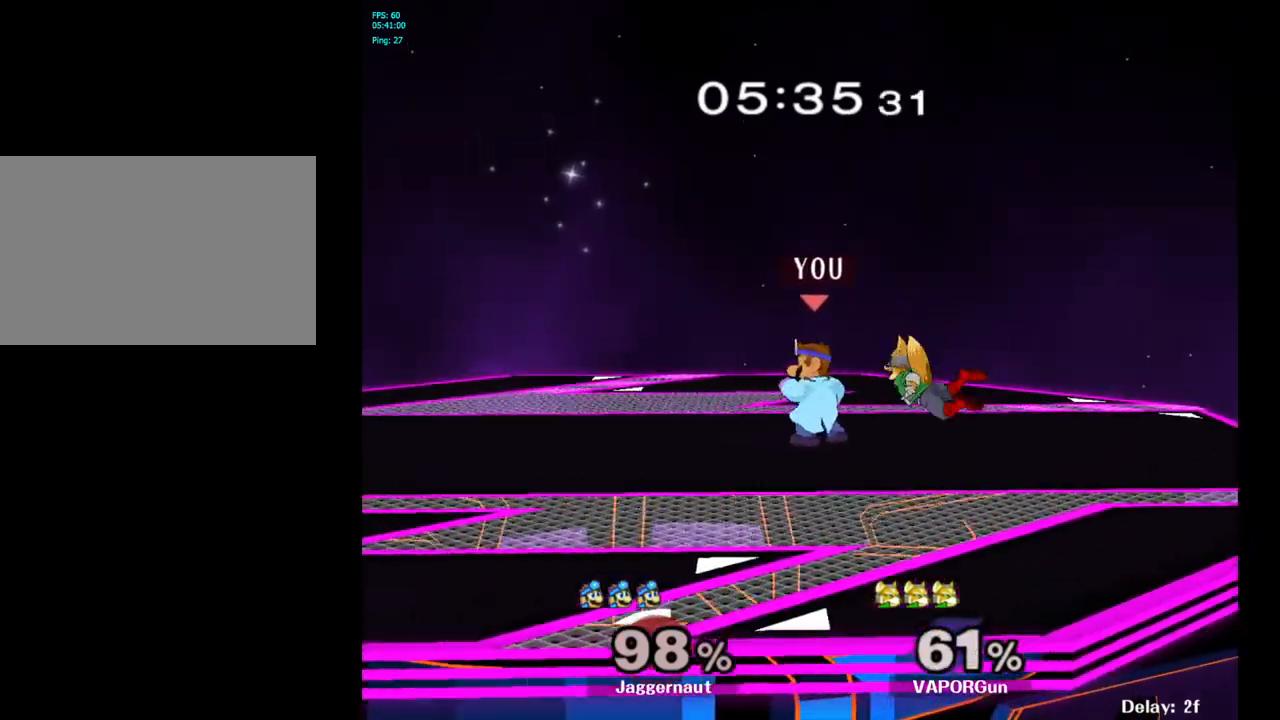
{"buttons": [], "left_stick": "center", "right_stick": "center", "events": [[50, "A", "down"], [133, "A", "up"]]}
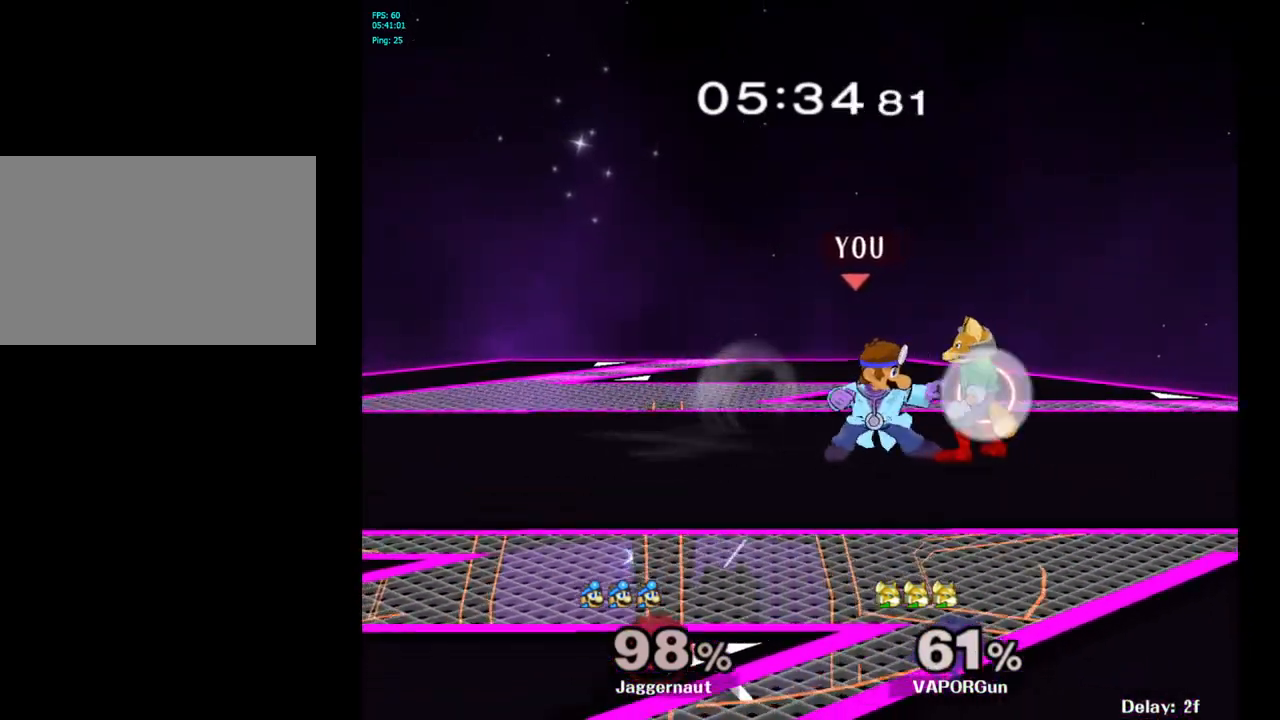
{"buttons": [], "left_stick": "center", "right_stick": "center", "events": [[267, "A", "down"], [383, "A", "up"]]}
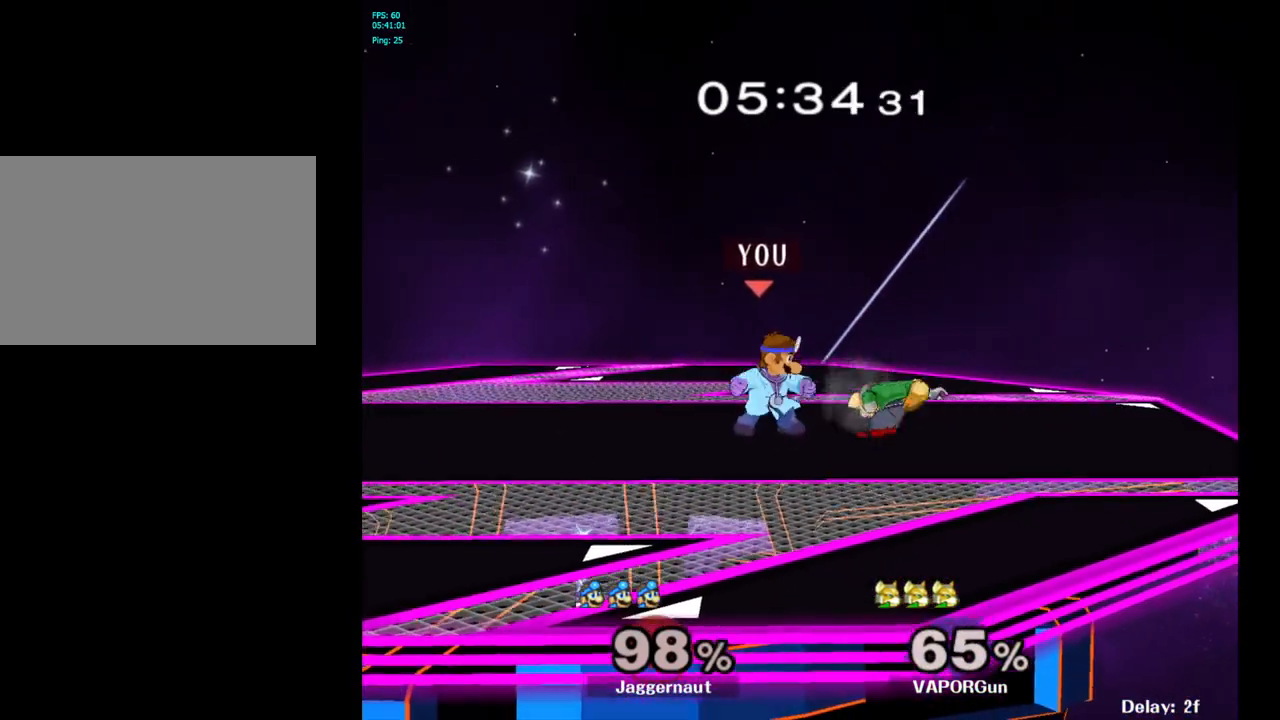
{"buttons": ["A"], "left_stick": "center", "right_stick": "center", "events": [[167, "A", "down"], [283, "A", "up"], [500, "A", "down"]]}
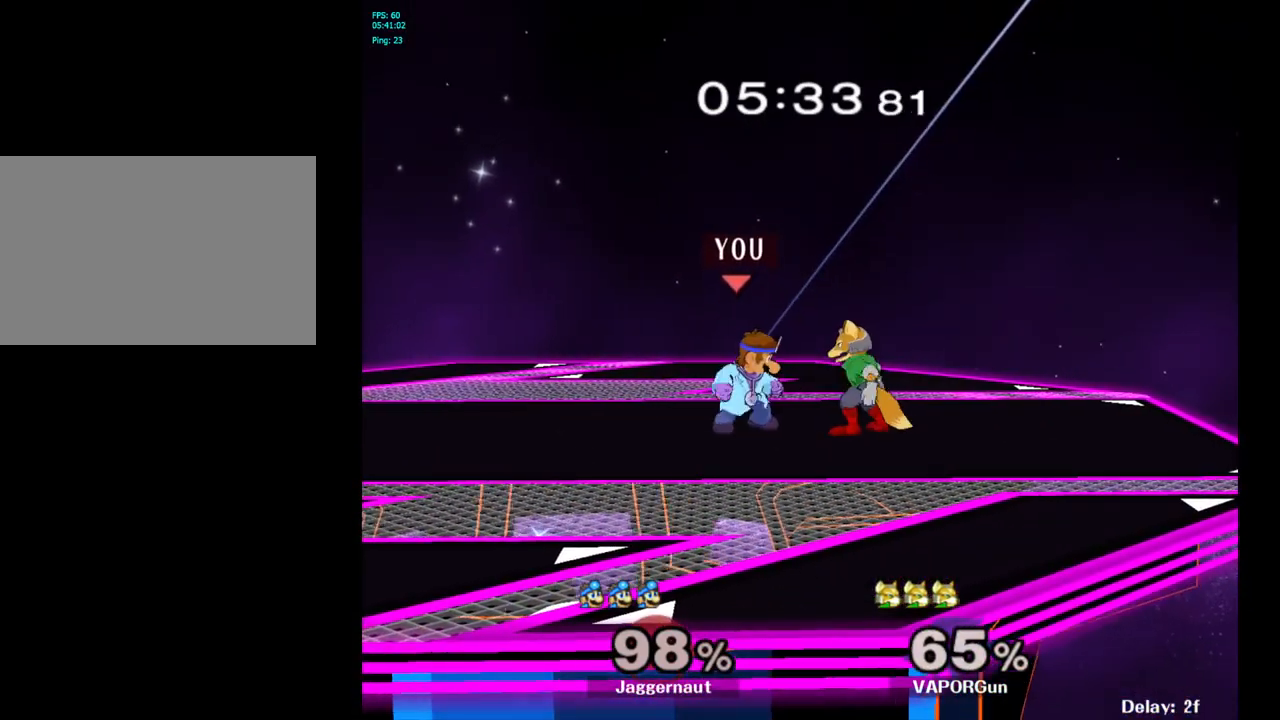
{"buttons": [], "left_stick": "center", "right_stick": "center", "events": [[117, "A", "up"]]}
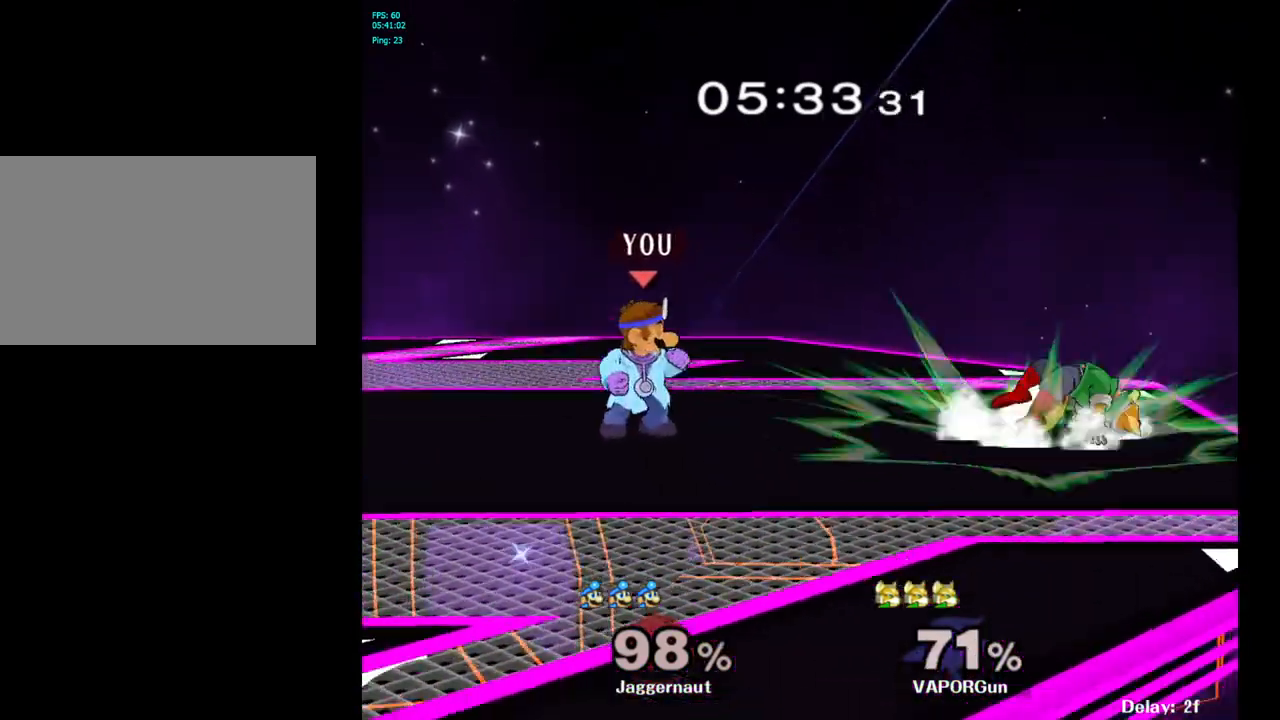
{"buttons": ["Y", "R1"], "left_stick": "down-left", "right_stick": "center", "events": [[100, "left_stick", "right"], [383, "Y", "down"], [400, "left_stick", "down-left"], [450, "R1", "down"]]}
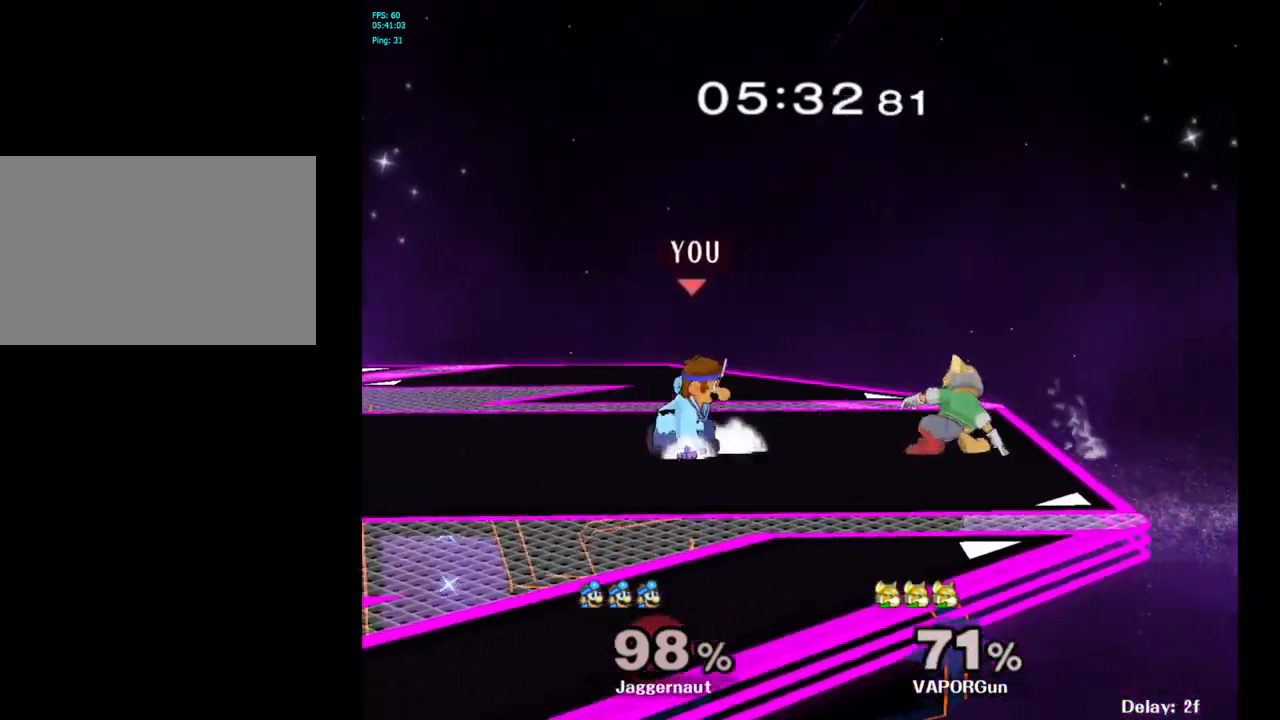
{"buttons": ["A"], "left_stick": "center", "right_stick": "center", "events": [[33, "Y", "up"], [50, "R1", "up"], [50, "left_stick", "center"], [167, "left_stick", "right"], [250, "Y", "down"], [283, "Y", "up"], [367, "left_stick", "center"], [433, "A", "down"]]}
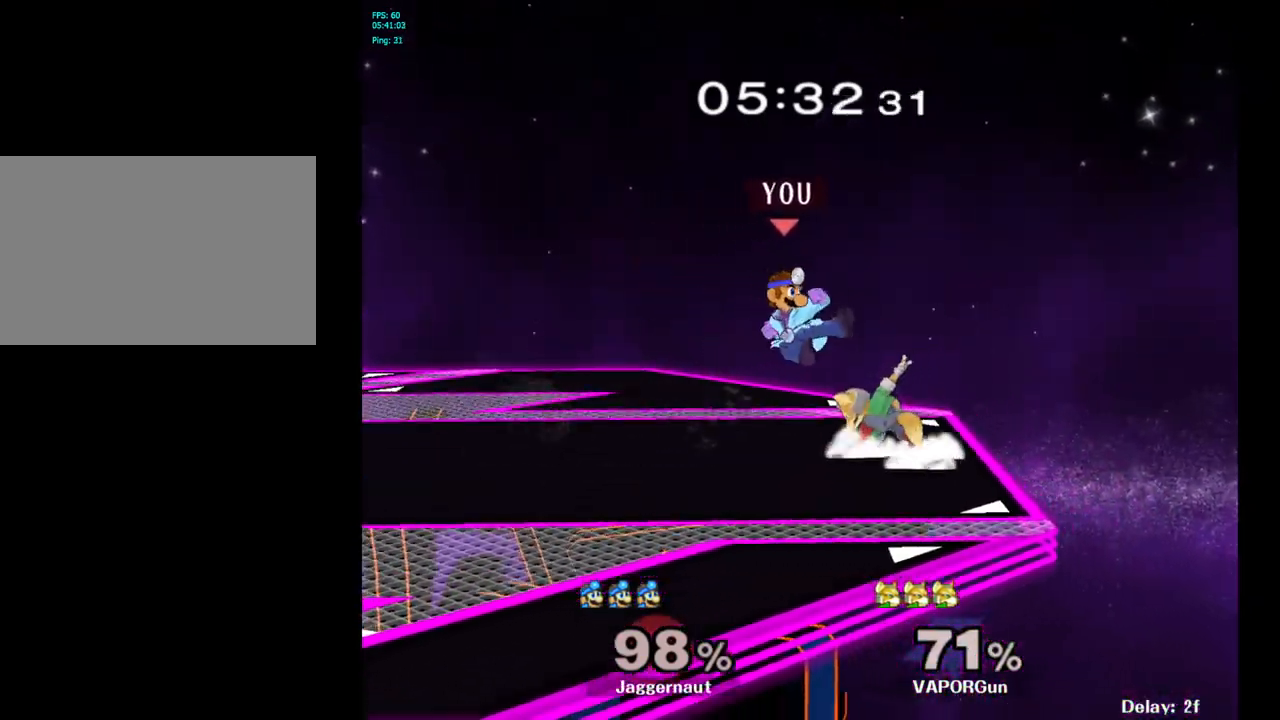
{"buttons": [], "left_stick": "center", "right_stick": "center", "events": [[17, "A", "up"], [183, "left_stick", "down"], [233, "R1", "down"], [250, "left_stick", "down-left"], [417, "R1", "up"], [417, "left_stick", "center"]]}
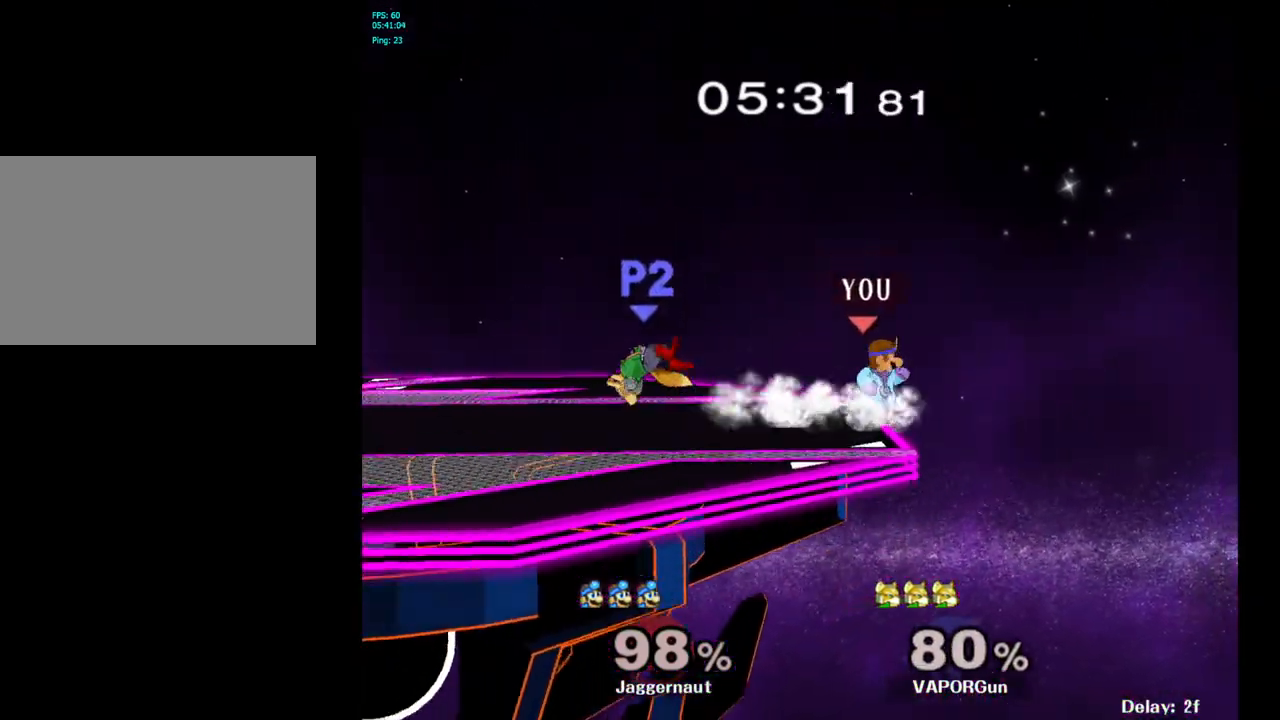
{"buttons": ["Y"], "left_stick": "left", "right_stick": "center", "events": [[150, "left_stick", "left"], [400, "Y", "down"]]}
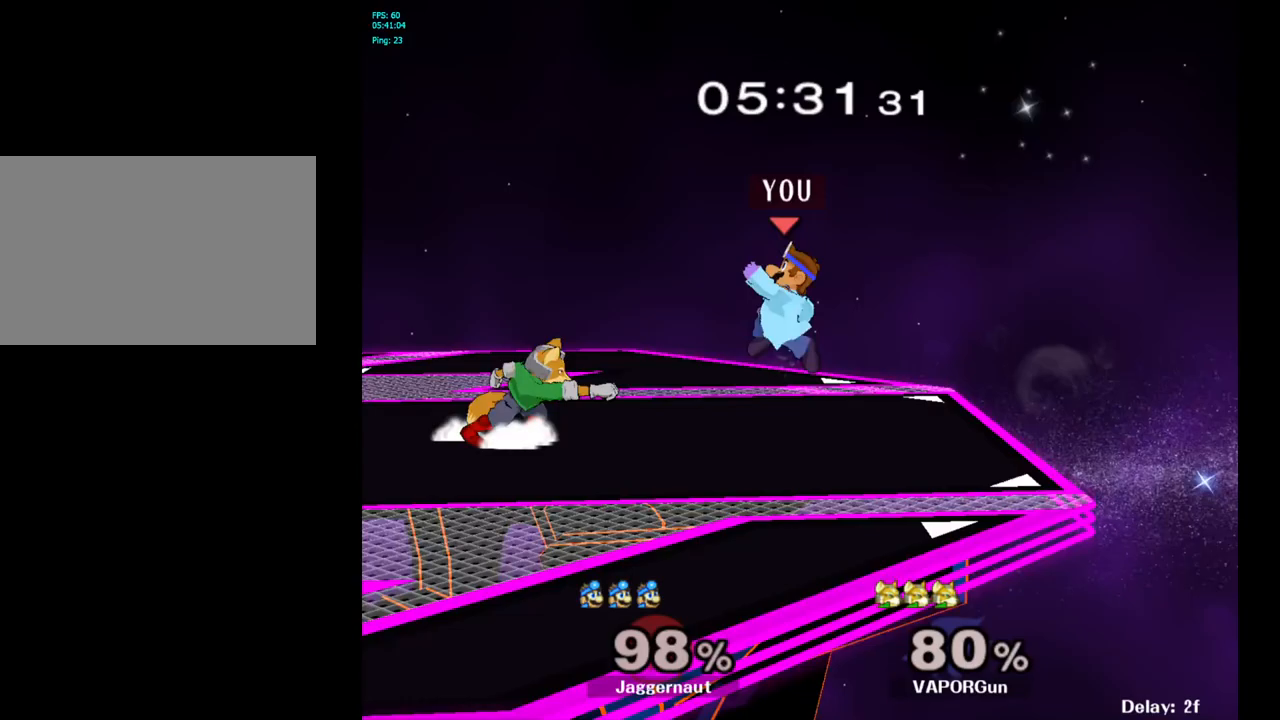
{"buttons": [], "left_stick": "down", "right_stick": "center", "events": [[100, "Y", "up"], [250, "right_stick", "down"], [367, "right_stick", "center"], [400, "left_stick", "down"]]}
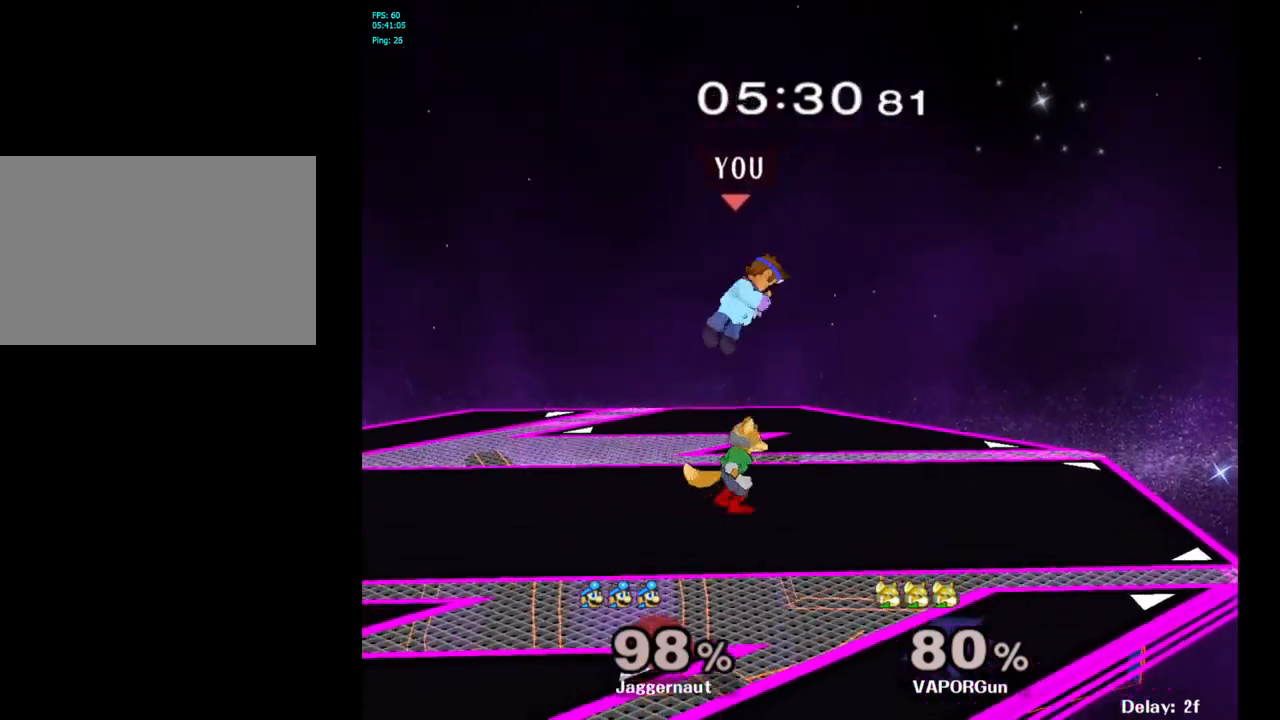
{"buttons": ["R1"], "left_stick": "center", "right_stick": "center", "events": [[83, "left_stick", "down-left"], [317, "R1", "down"], [333, "left_stick", "left"], [500, "left_stick", "center"]]}
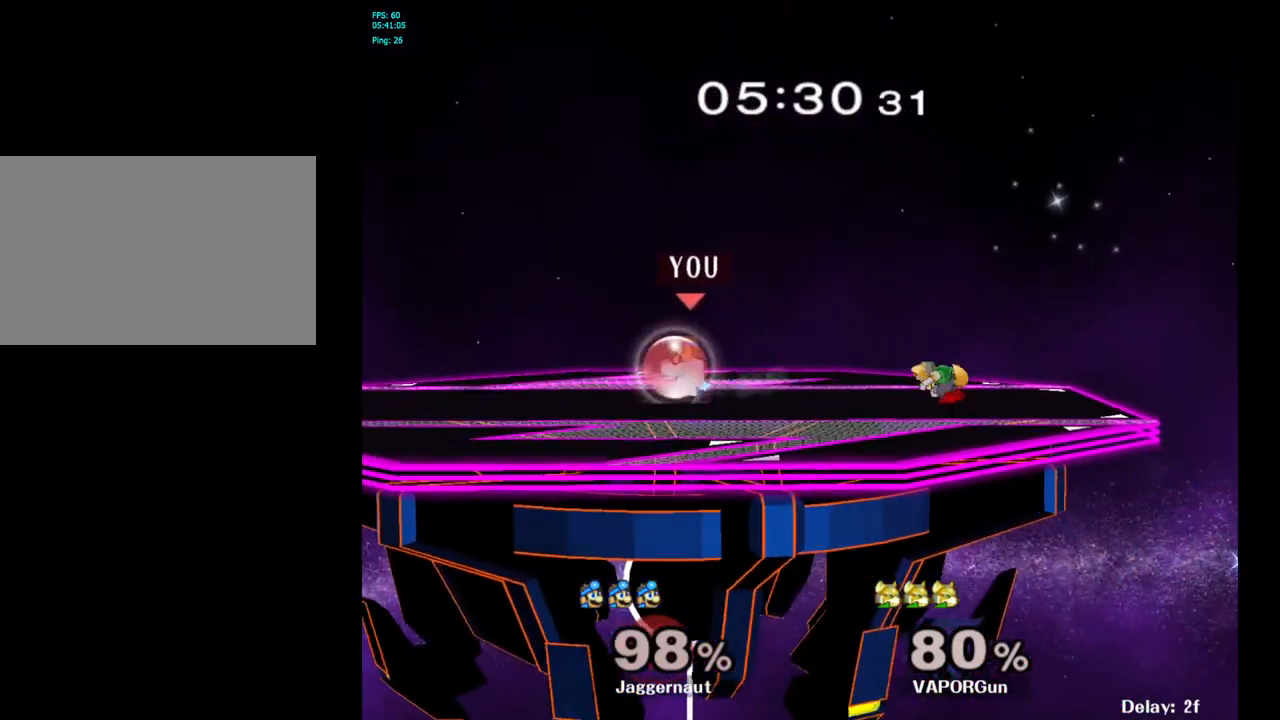
{"buttons": [], "left_stick": "center", "right_stick": "center", "events": [[150, "left_stick", "left"], [350, "R1", "up"], [450, "left_stick", "center"]]}
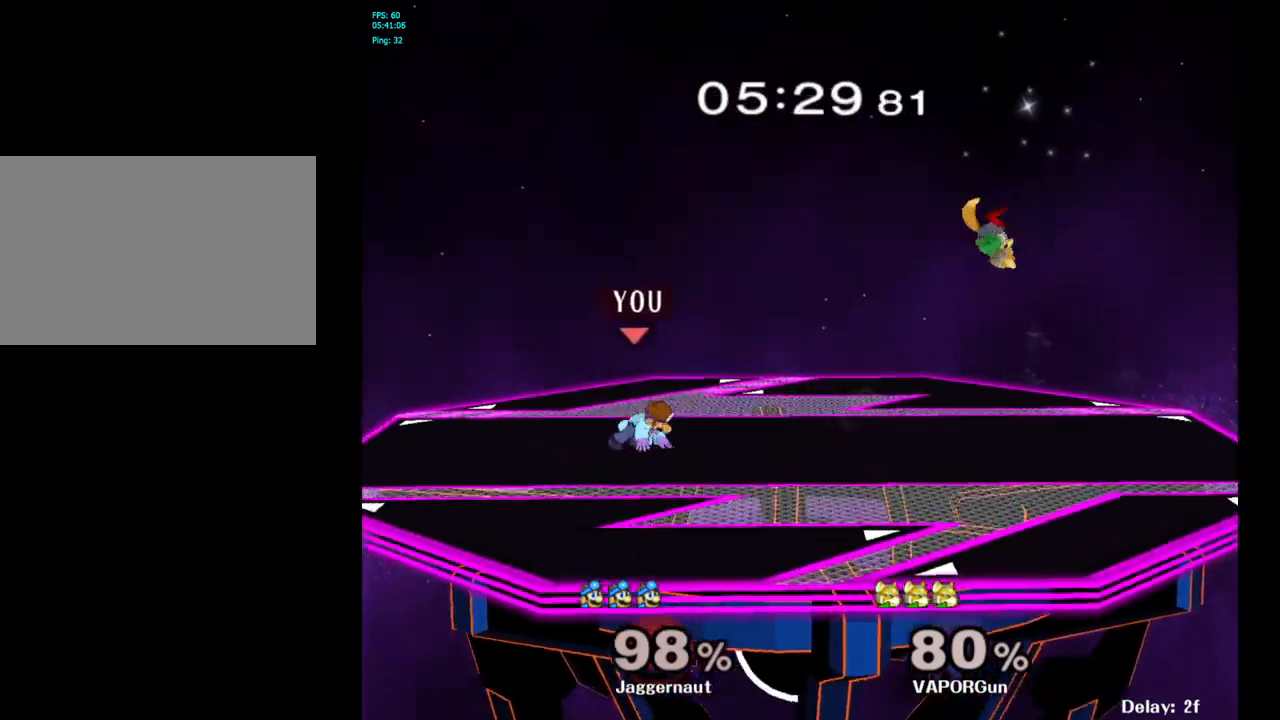
{"buttons": [], "left_stick": "right", "right_stick": "down", "events": [[167, "left_stick", "right"], [267, "Y", "down"], [317, "Y", "up"], [450, "right_stick", "down"]]}